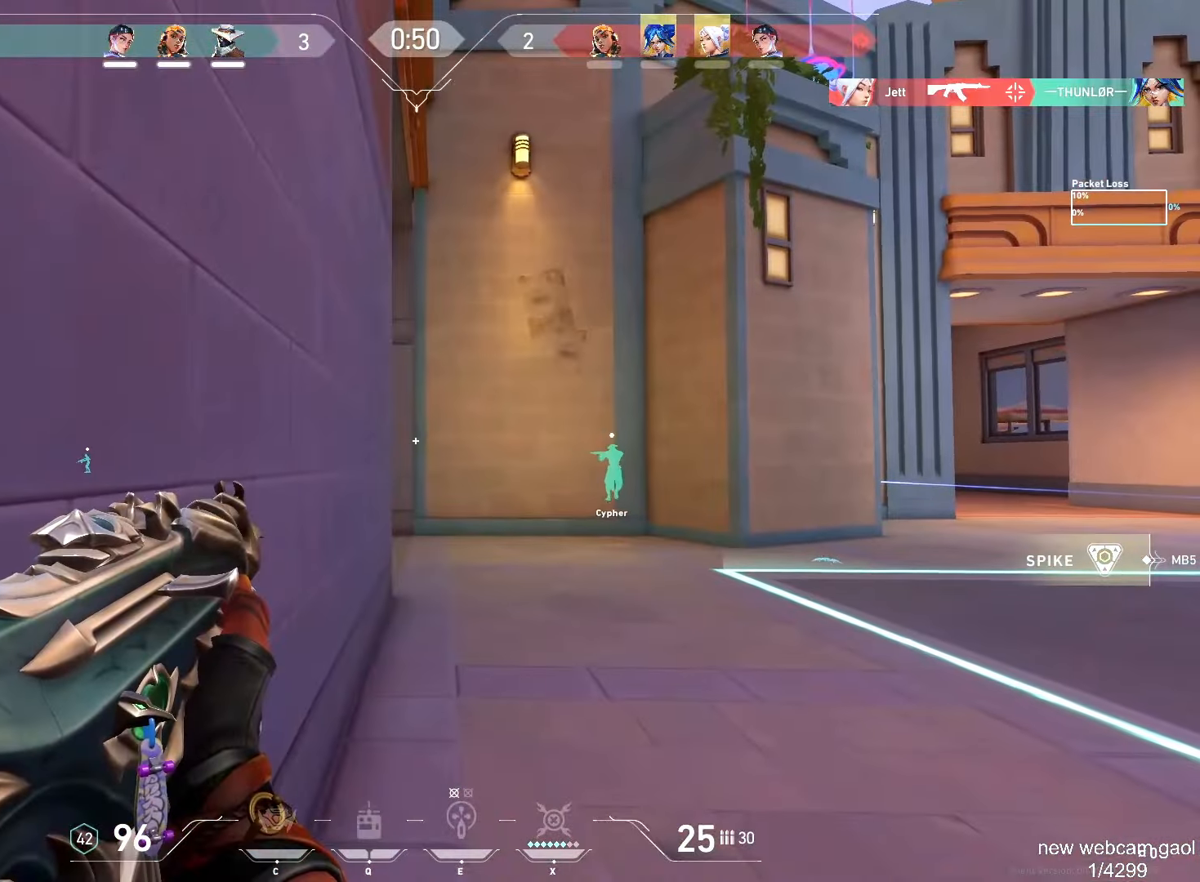
Gameplay with keyboard and mouse; each line is a JSON object with the keys and mouse buttons held at the frame after it. "events" lists presses ("down") and releases ("up") of "a", "ctrl", "d", "e", "f", "q", "r", "s", "shift", "space", "tab", "w", "mouse_left", "mouse_wheel", "mouse_right", "mouse_mb4" and "mouse_mb5" between this image and that frame as [ms after this image, input, new state], when the widget could be followed in between. "mouse_left", "mouse_wheel", "mouse_right", "mouse_mb4", "mouse_mb5" = the "left", "wheel", "right", "mb4", "mb5" buttons of the "mouse" list. No other keys are recorded. "wheel" means that the mouse wheel is clicked or scrolled. Mouse movement is not recorded.
{"keys": ["ctrl"], "mouse": [], "events": []}
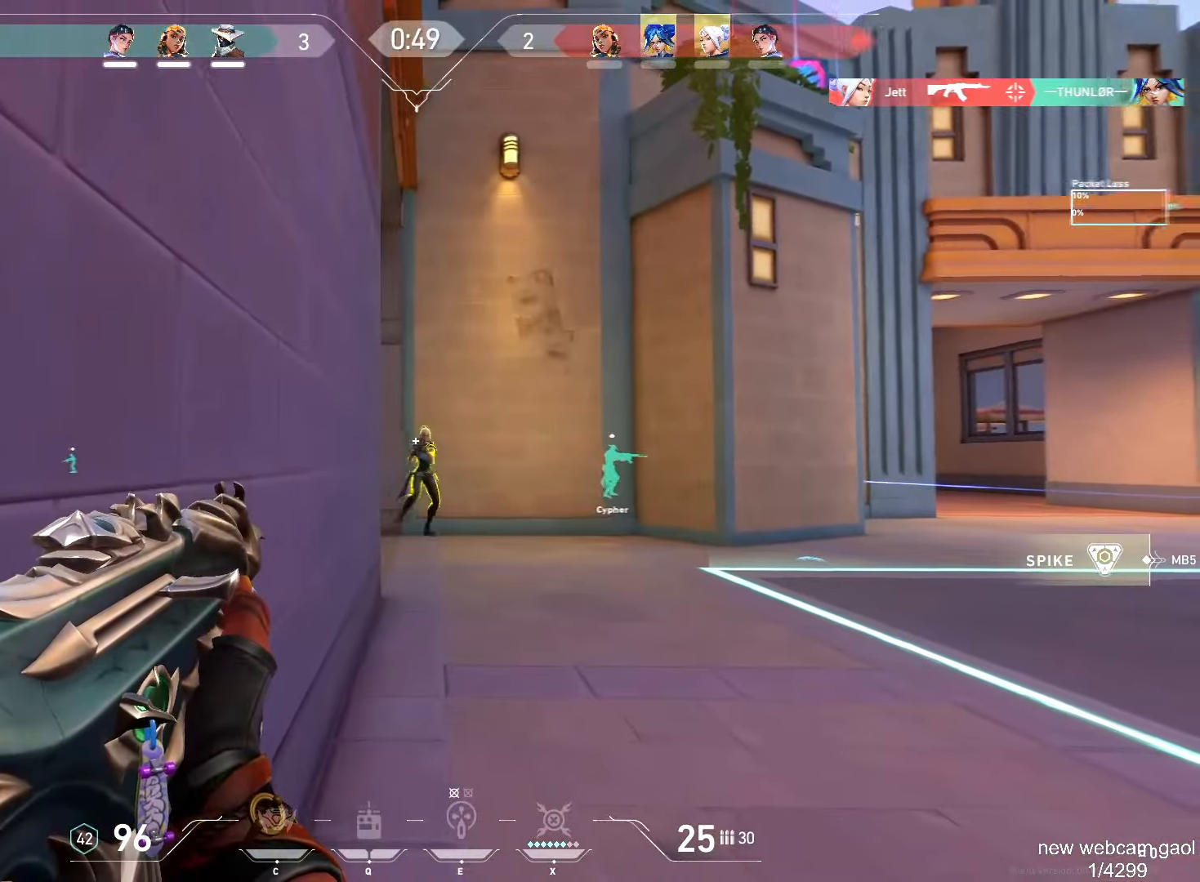
{"keys": ["ctrl"], "mouse": [], "events": [[50, "mouse_left", "down"], [366, "mouse_left", "up"]]}
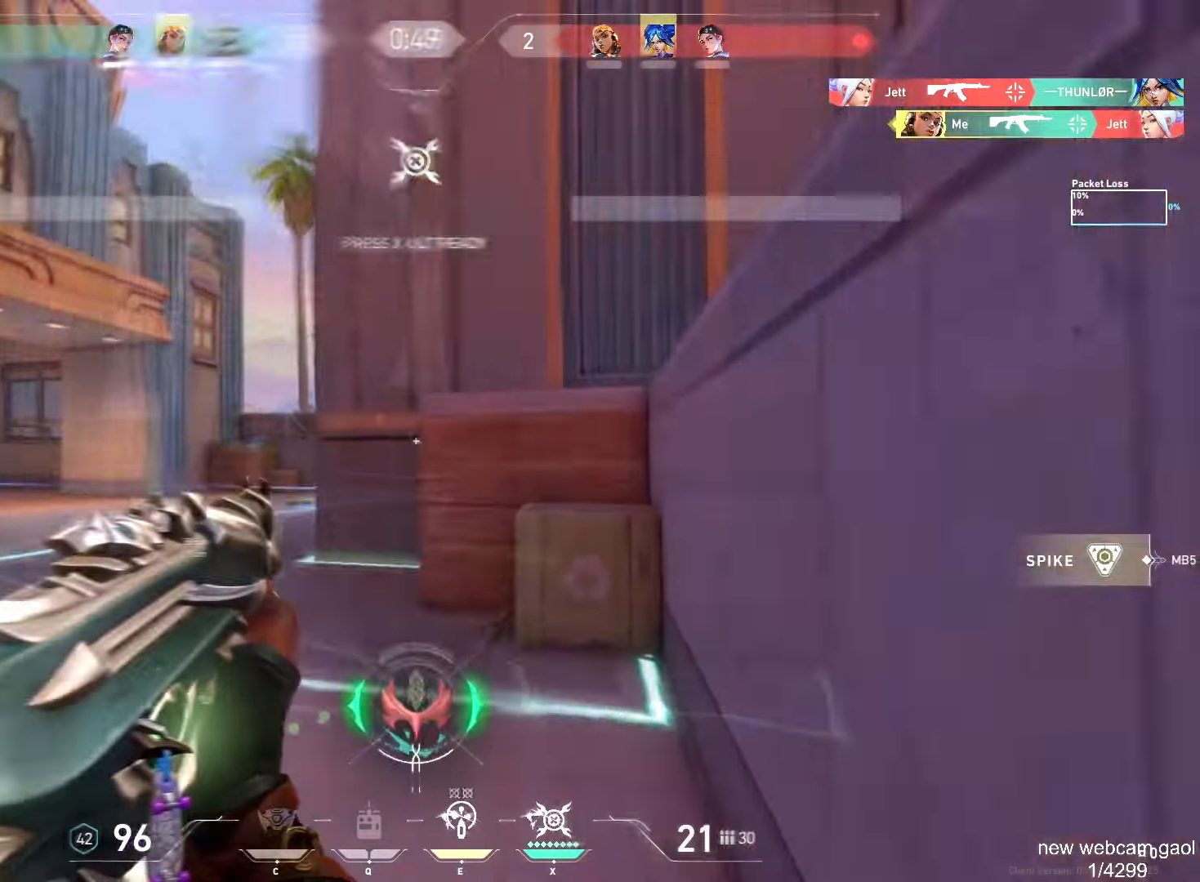
{"keys": ["ctrl"], "mouse": [], "events": [[150, "a", "down"], [300, "a", "up"]]}
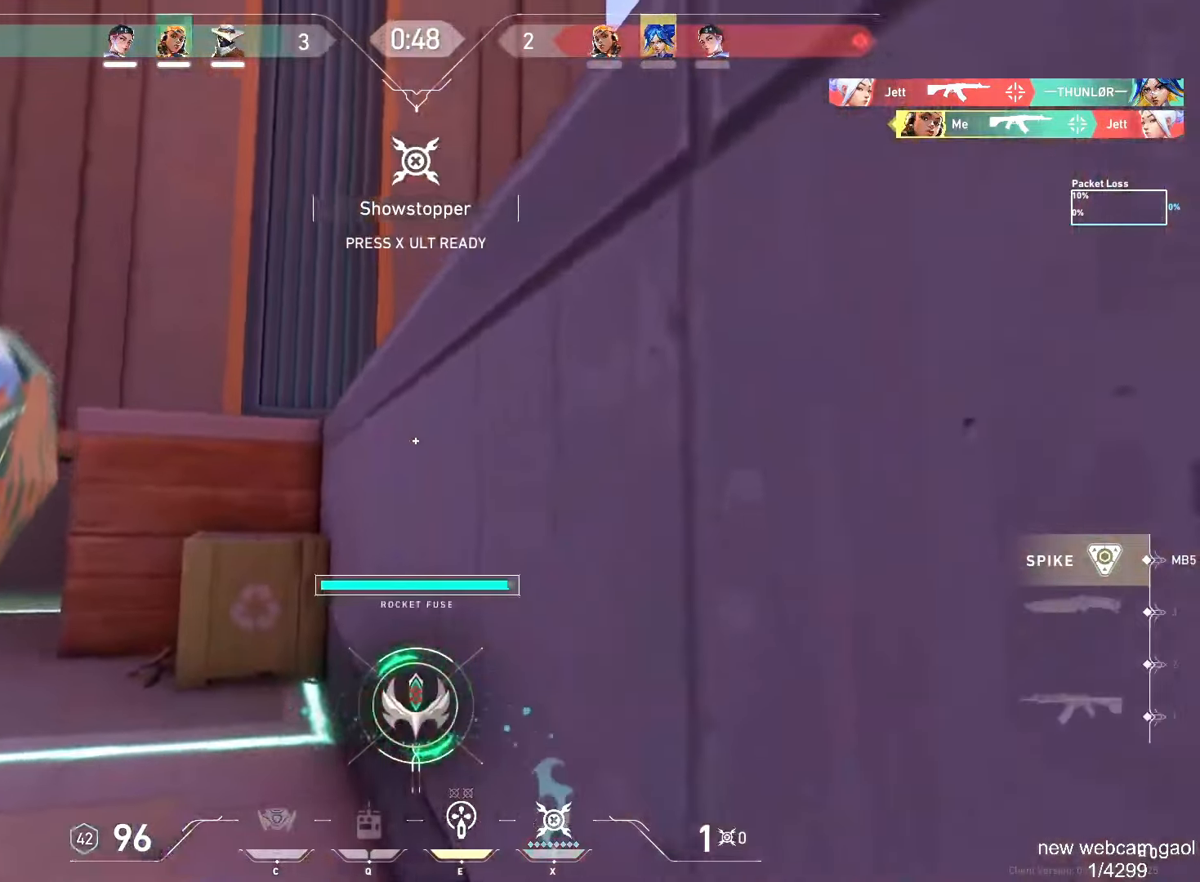
{"keys": ["a", "w"], "mouse": [], "events": [[34, "d", "down"], [67, "ctrl", "up"], [117, "w", "down"], [184, "d", "up"], [334, "a", "down"]]}
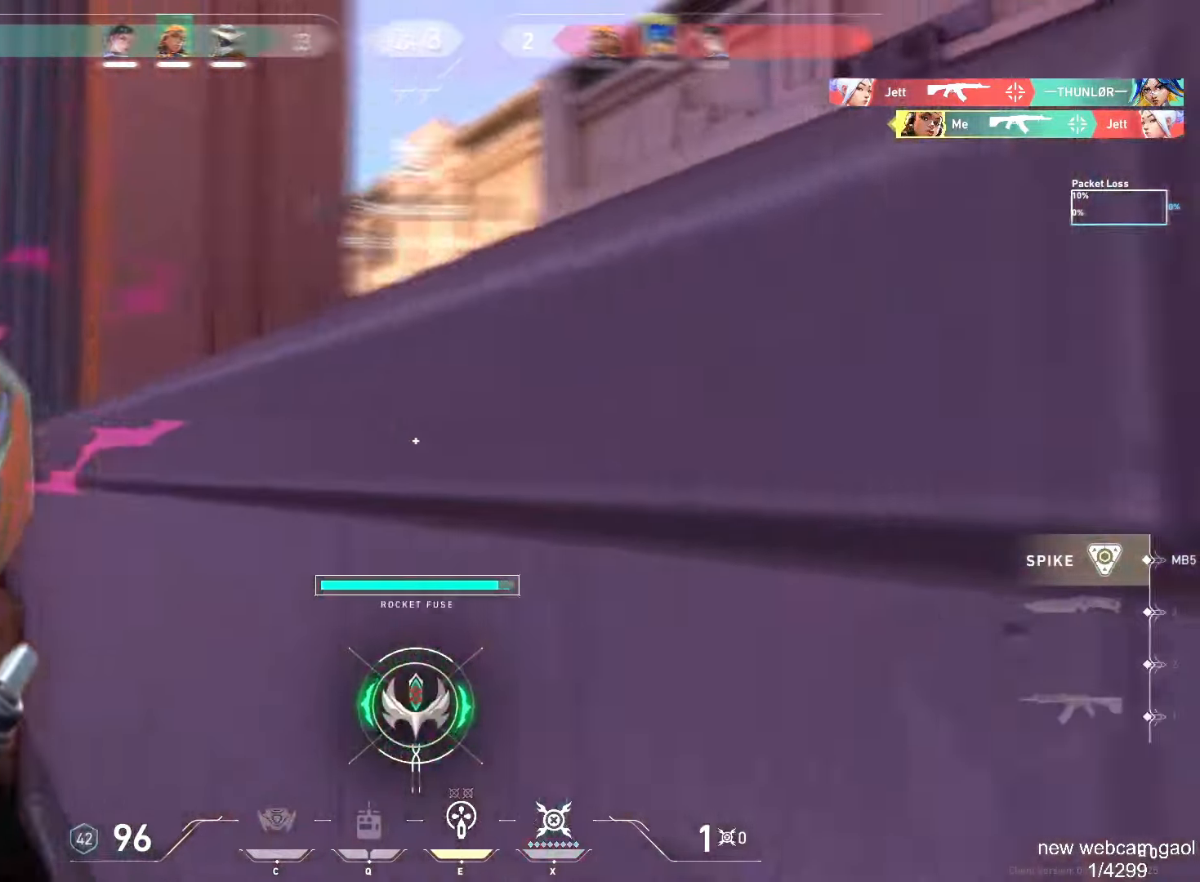
{"keys": ["a"], "mouse": ["left"], "events": [[17, "space", "down"], [167, "w", "up"], [217, "space", "up"], [467, "mouse_left", "down"]]}